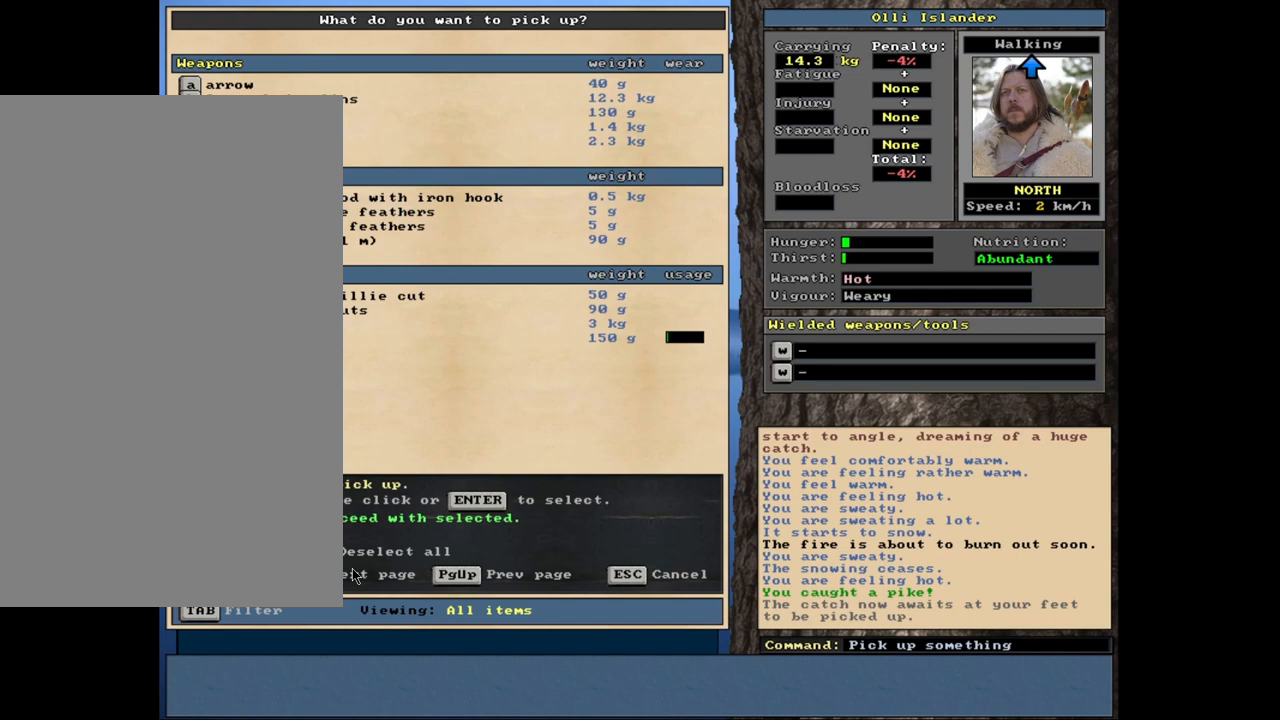
Gameplay with keyboard and mouse; each line is a JSON object with the keys and mouse buttons held at the frame after it. "events" lists presses ("down") and releases ("up") of ".", "/", "0", "1", "2", "3", "4", "5", "6", "8", "9", "a", "alt_l", "alt_r", "b", "backslash", "backspace", "c", "caps_lock", "comma", "ctrl_l", "ctrl_r", "d", "down", "e", "equals", "escape", "f", "f1", "f10", "f11", "f12", "f2", "f3", "f4", "f5", "f6", "f7", "f8", "f9", "g", "h", "i", "k", "l", "lbracket", "left", "minus", "n", "num0", "num1", "num2", "num3", "num4", "num5", "num6", "num7", "num8", "num9", "o", "p", "q", "quote", "r", "rbracket", "return", "right", "s", "semicolon", "shift_l", "shift_r", "space", "super_l", "super_r", "t", "tab", "tilde", "up", "v", "w", "x", "y", "z", "mouse_left", "mouse_wheel", "mouse_right", "mouse_mb4" and "mouse_mb5" between this image and that frame as [ms after this image, input, new state], when the widget could be followed in between. "mouse_left", "mouse_wheel", "mouse_right", "mouse_mb4", "mouse_mb5" = the "left", "wheel", "right", "mb4", "mb5" buttons of the "mouse" list. No other keys are recorded. "wheel" means that the mouse wheel is clicked or scrolled. Mouse movement is not recorded. Not read: 7 j m other_keys u.
{"keys": [], "mouse": [], "events": [[400, "space", "down"], [483, "space", "up"]]}
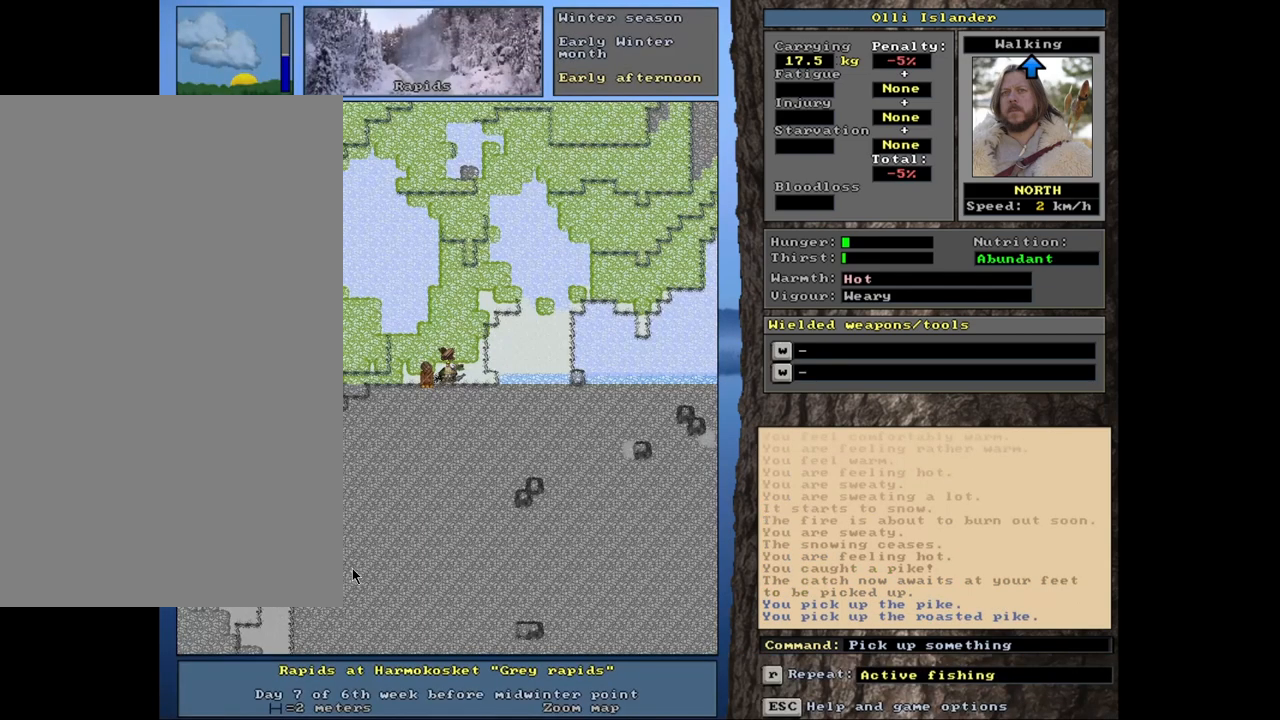
{"keys": [], "mouse": [], "events": []}
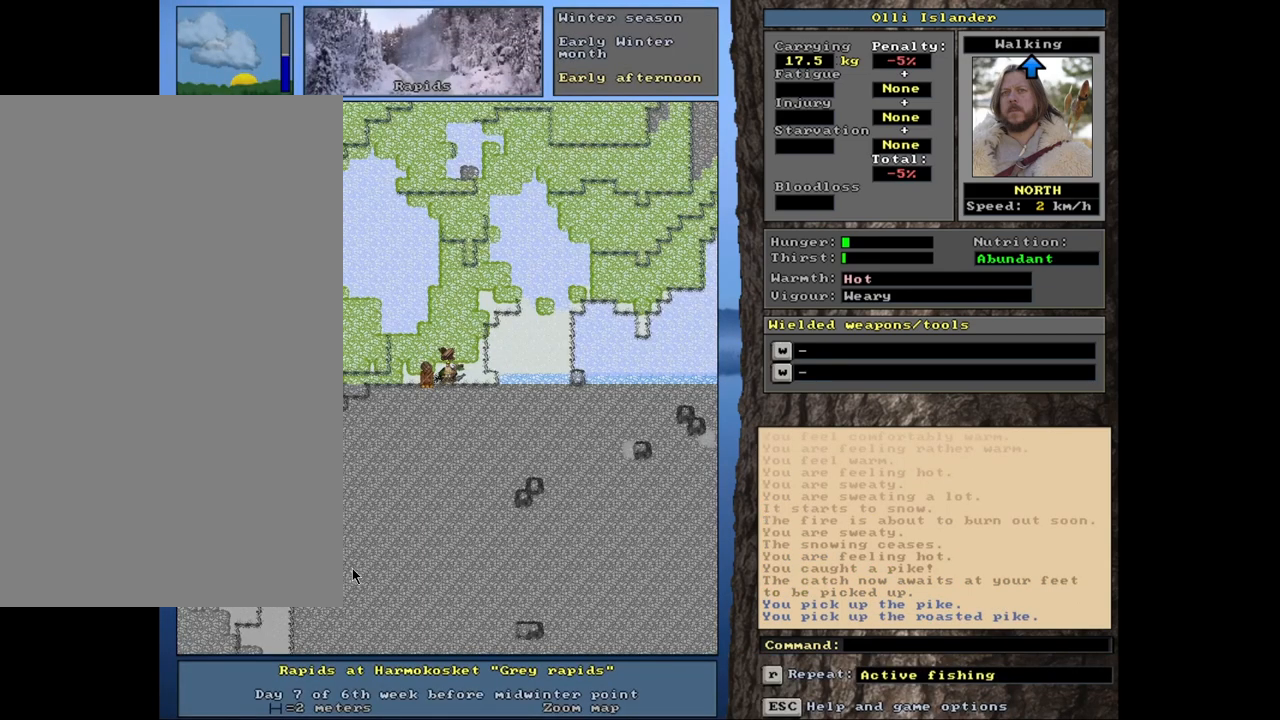
{"keys": [], "mouse": [], "events": []}
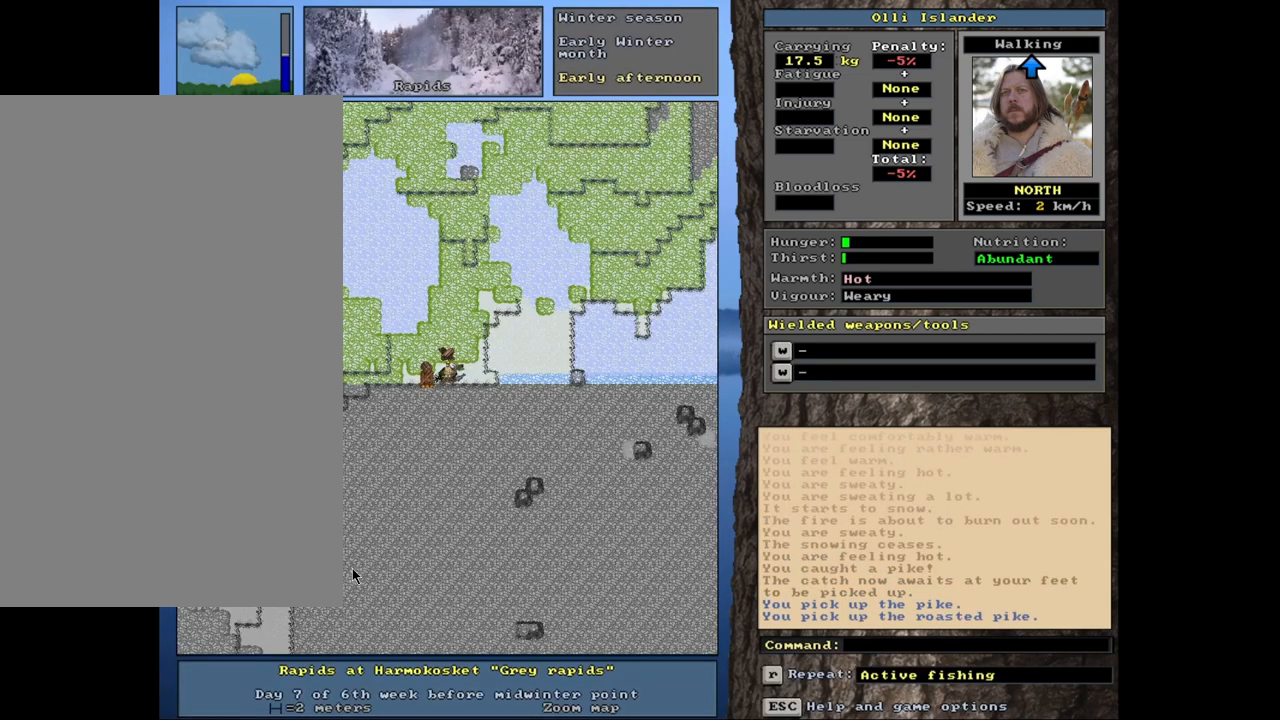
{"keys": ["ctrl_l"], "mouse": [], "events": [[283, "ctrl_l", "down"]]}
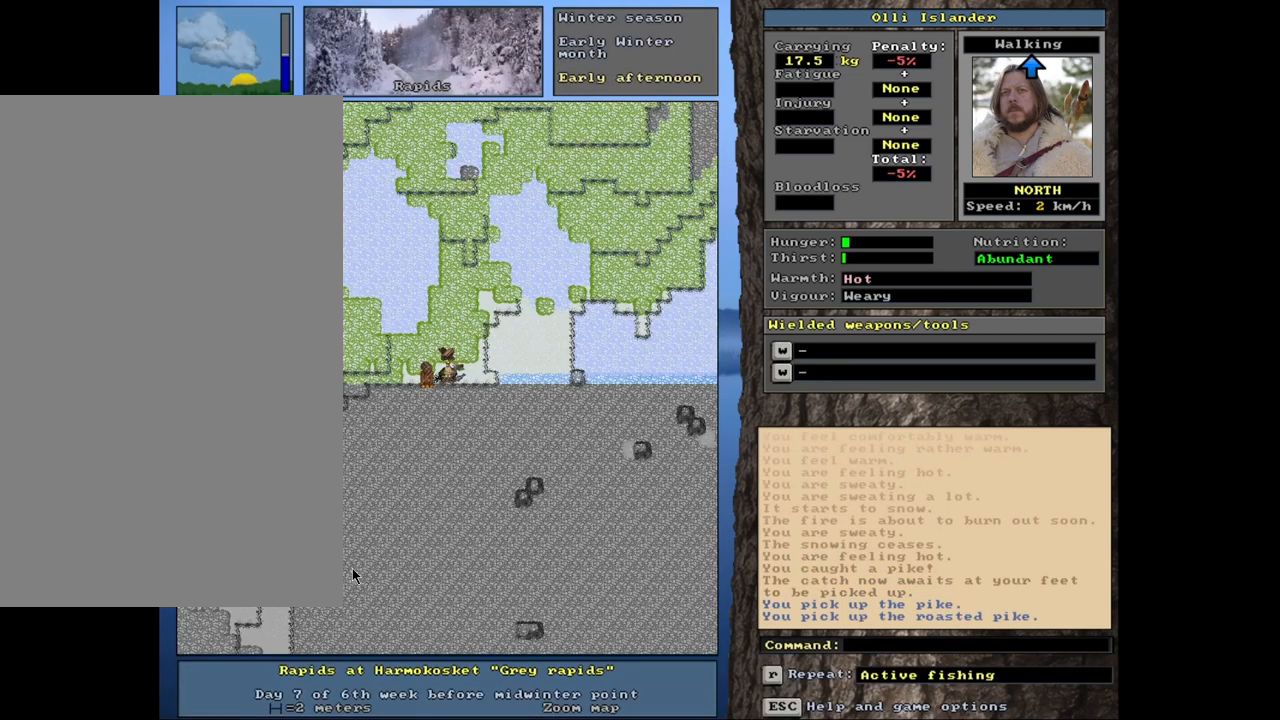
{"keys": ["ctrl_l"], "mouse": [], "events": []}
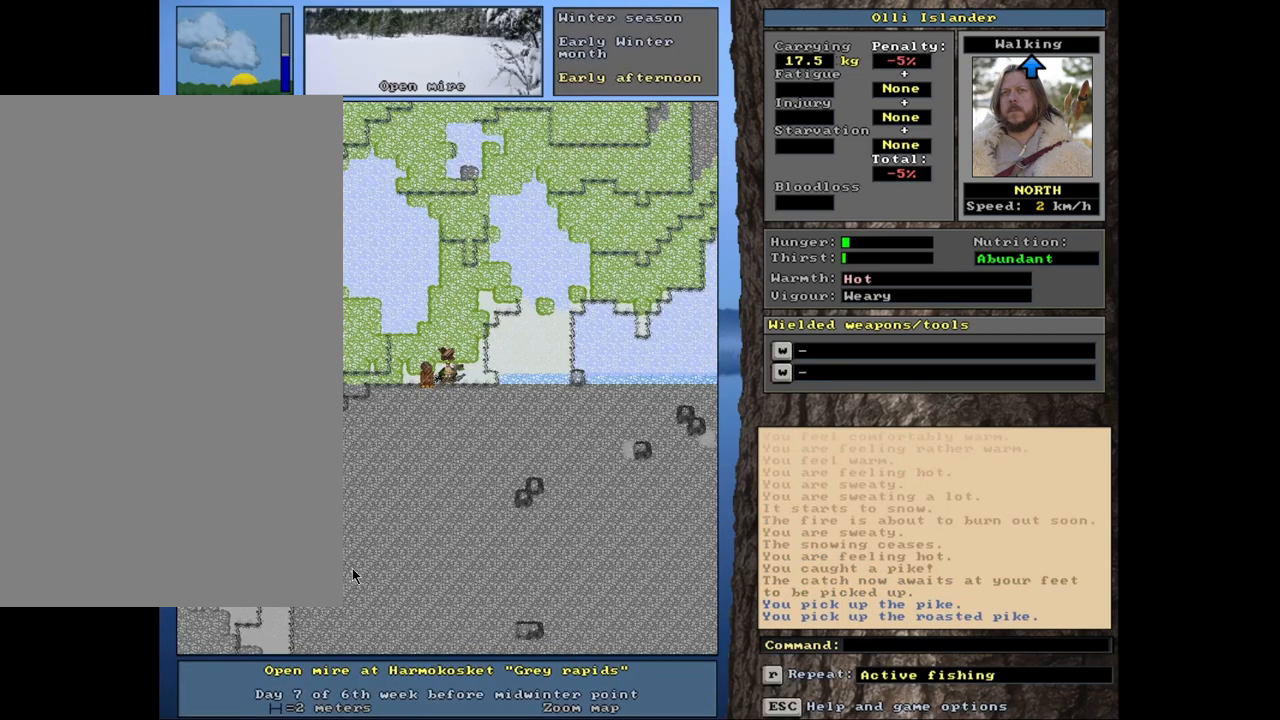
{"keys": [], "mouse": [], "events": [[333, "ctrl_l", "up"]]}
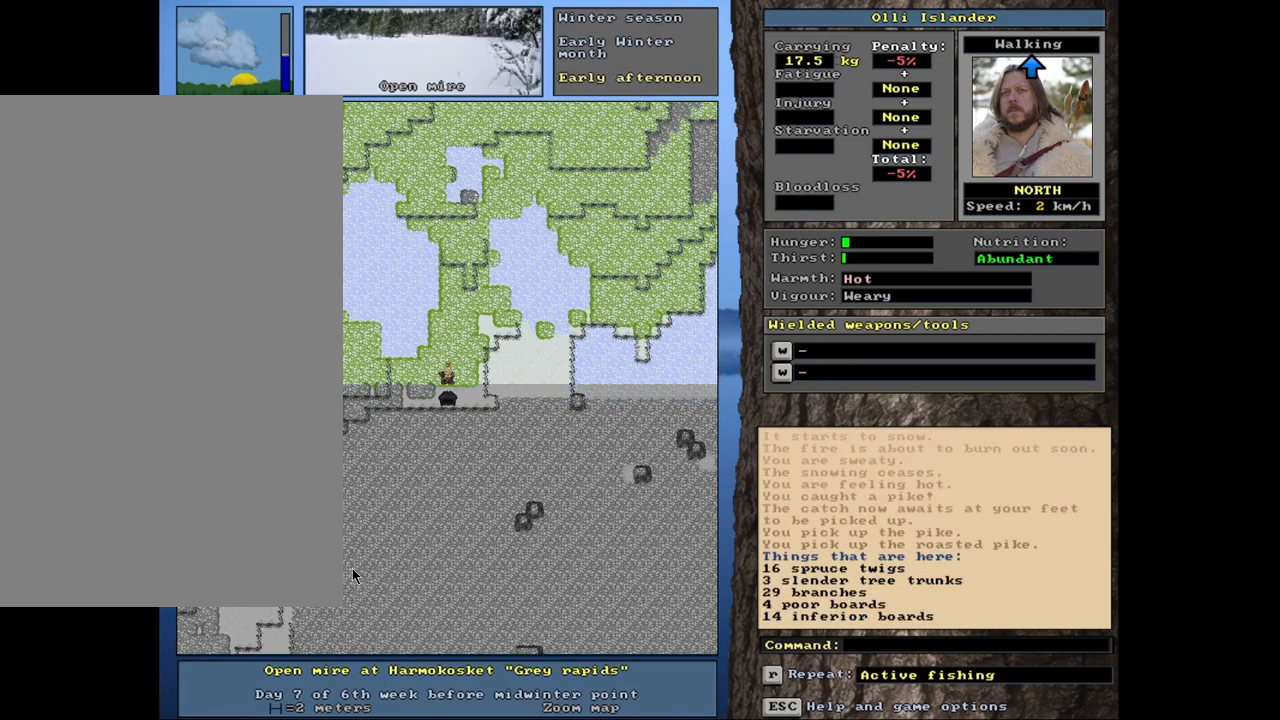
{"keys": [], "mouse": [], "events": [[33, "g", "down"], [117, "g", "up"]]}
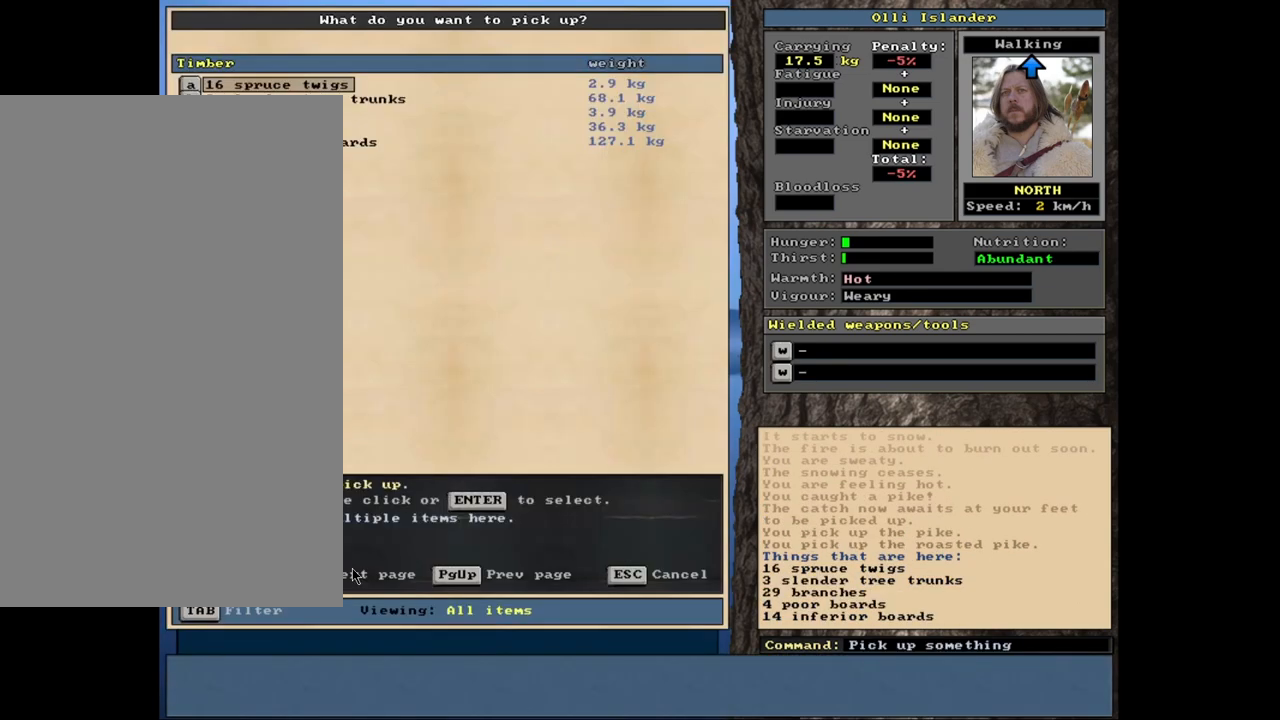
{"keys": [], "mouse": [], "events": []}
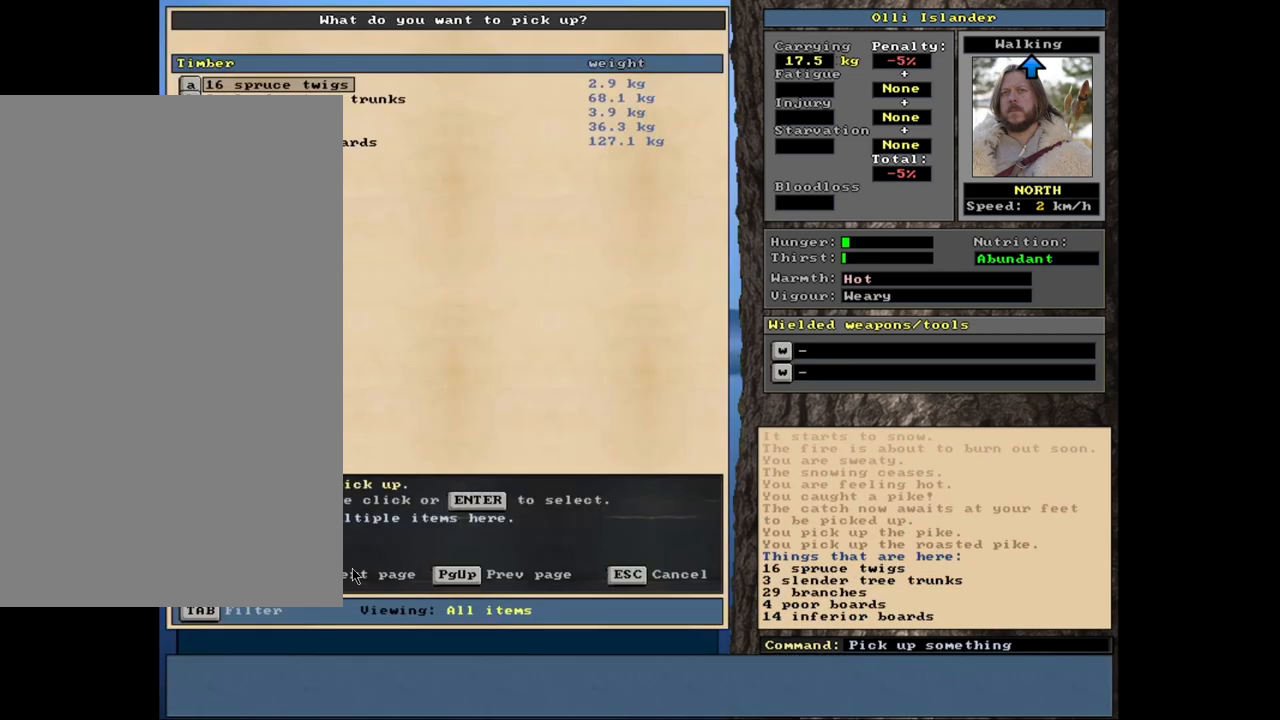
{"keys": [], "mouse": [], "events": []}
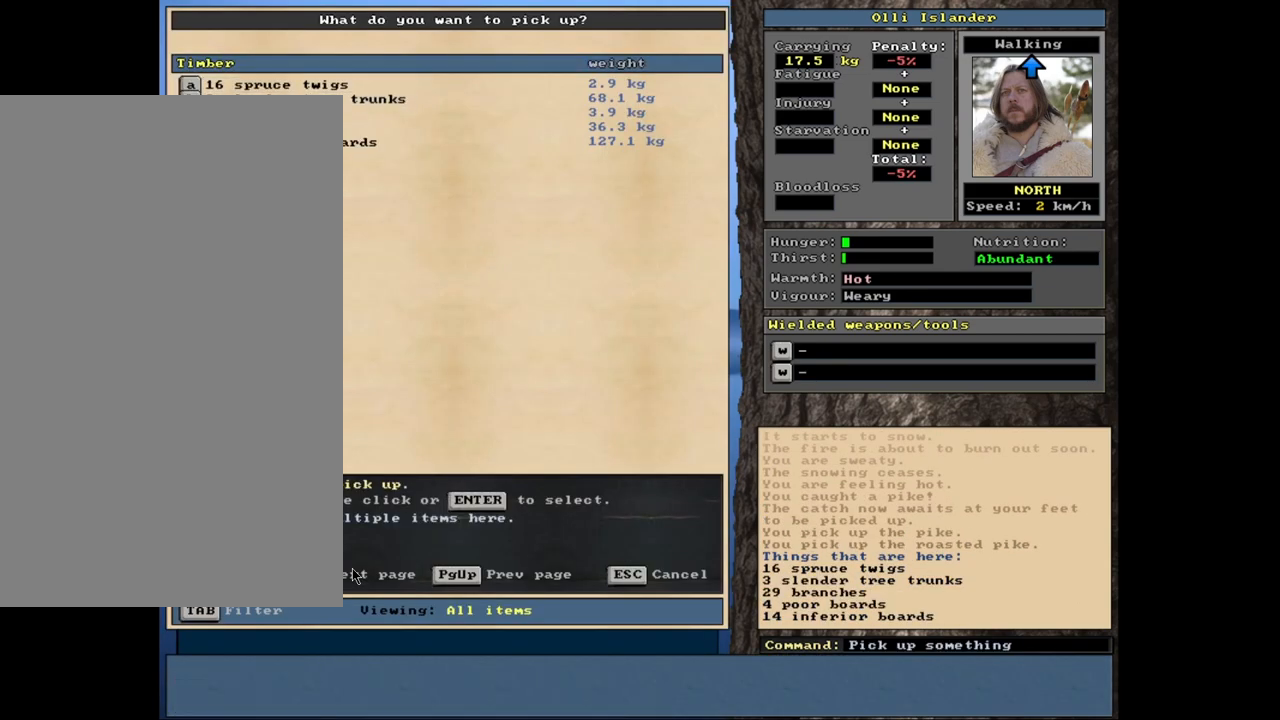
{"keys": [], "mouse": [], "events": []}
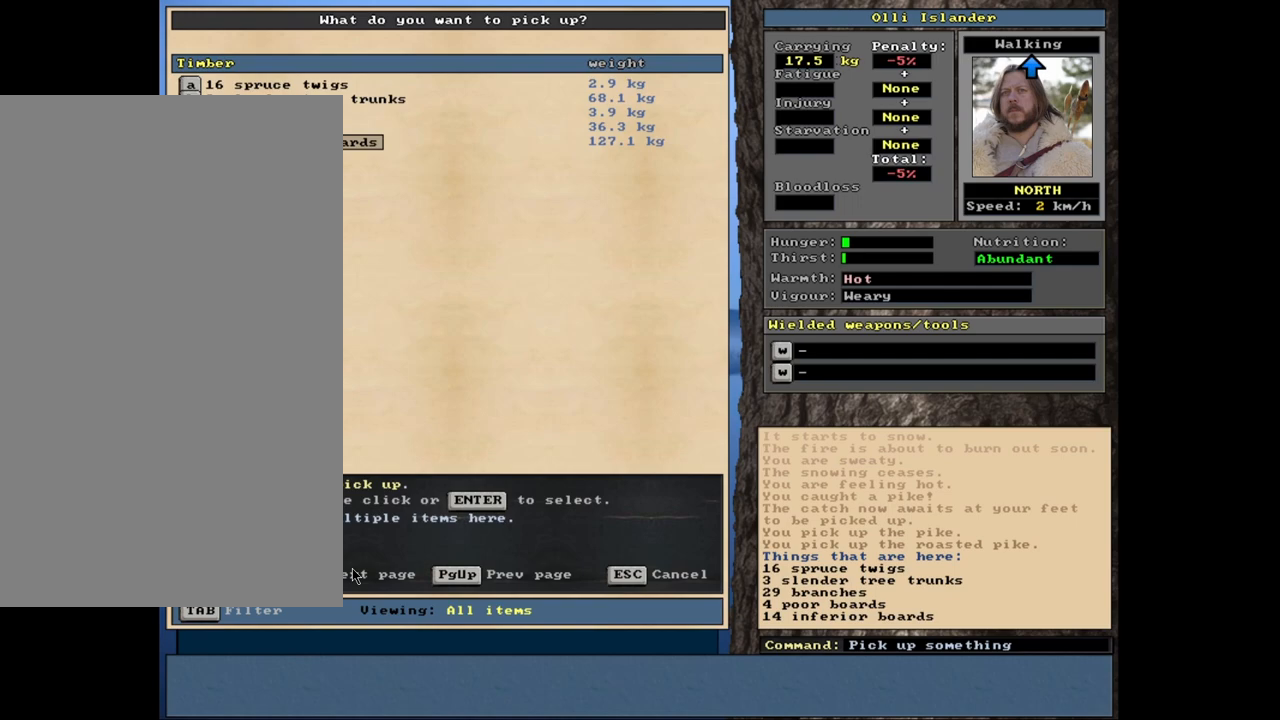
{"keys": [], "mouse": [], "events": [[33, "escape", "down"], [100, "escape", "up"]]}
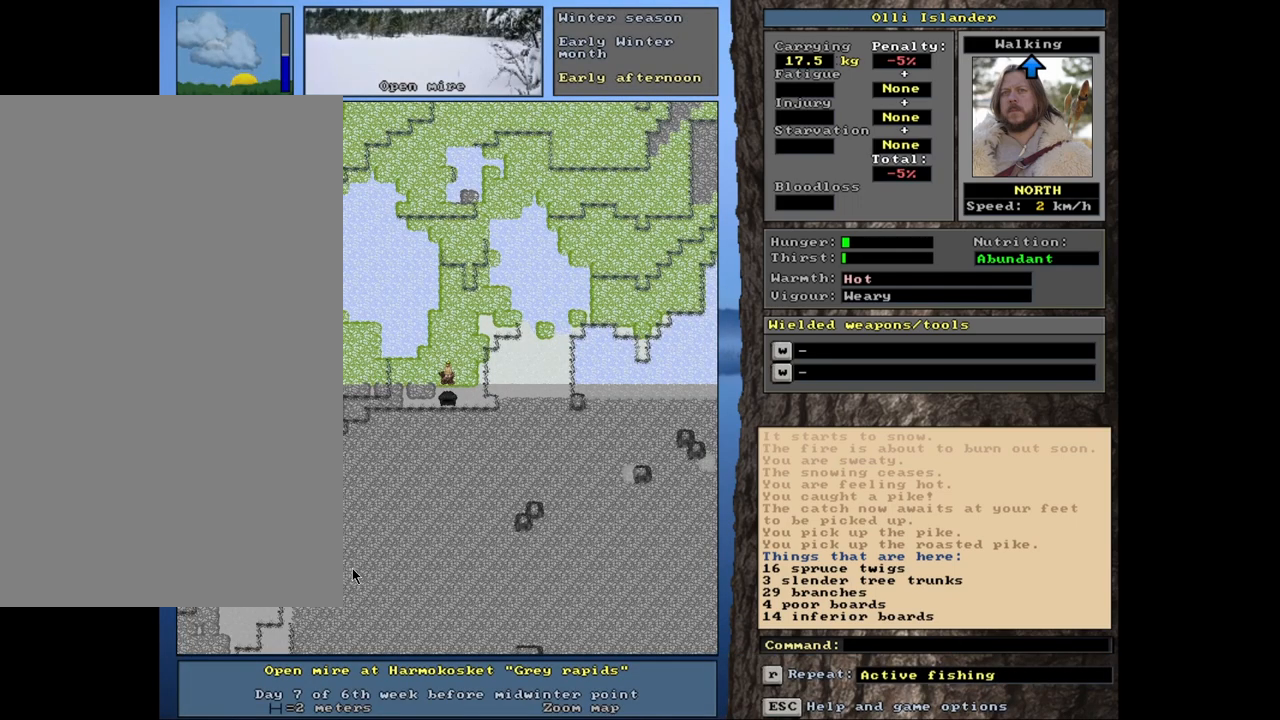
{"keys": [], "mouse": [], "events": [[83, "f3", "down"], [183, "f3", "up"]]}
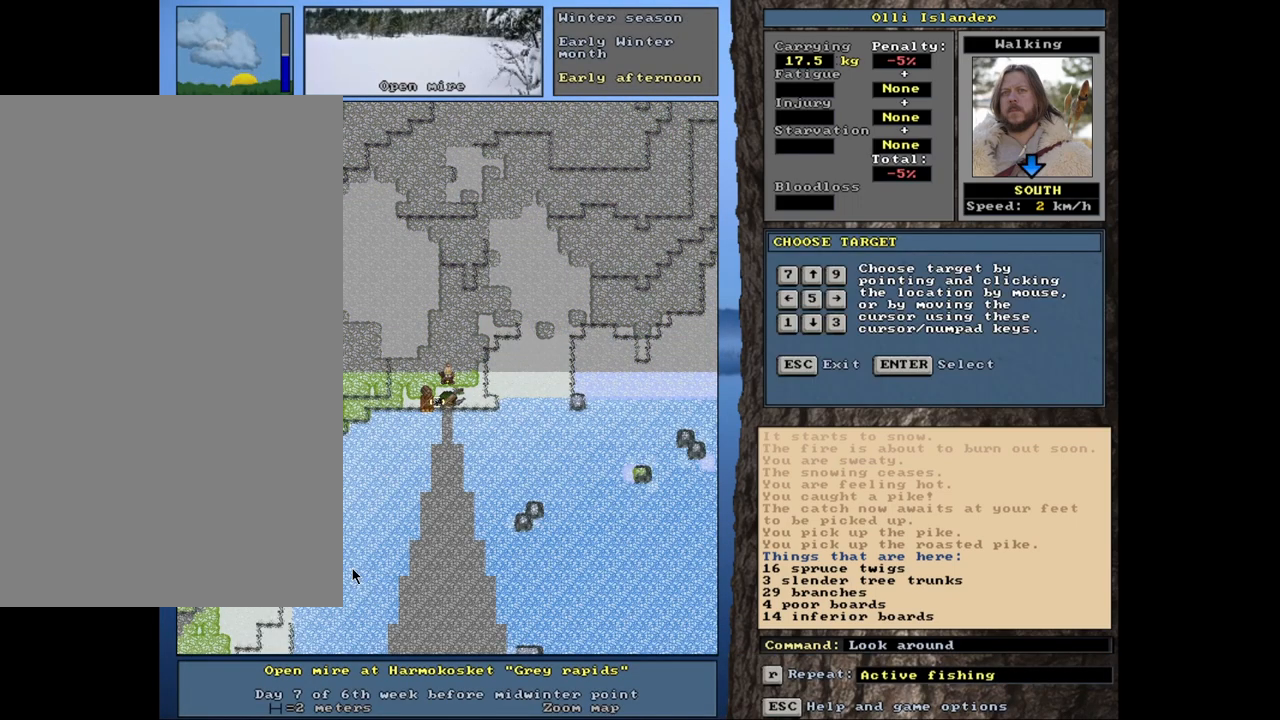
{"keys": [], "mouse": [], "events": []}
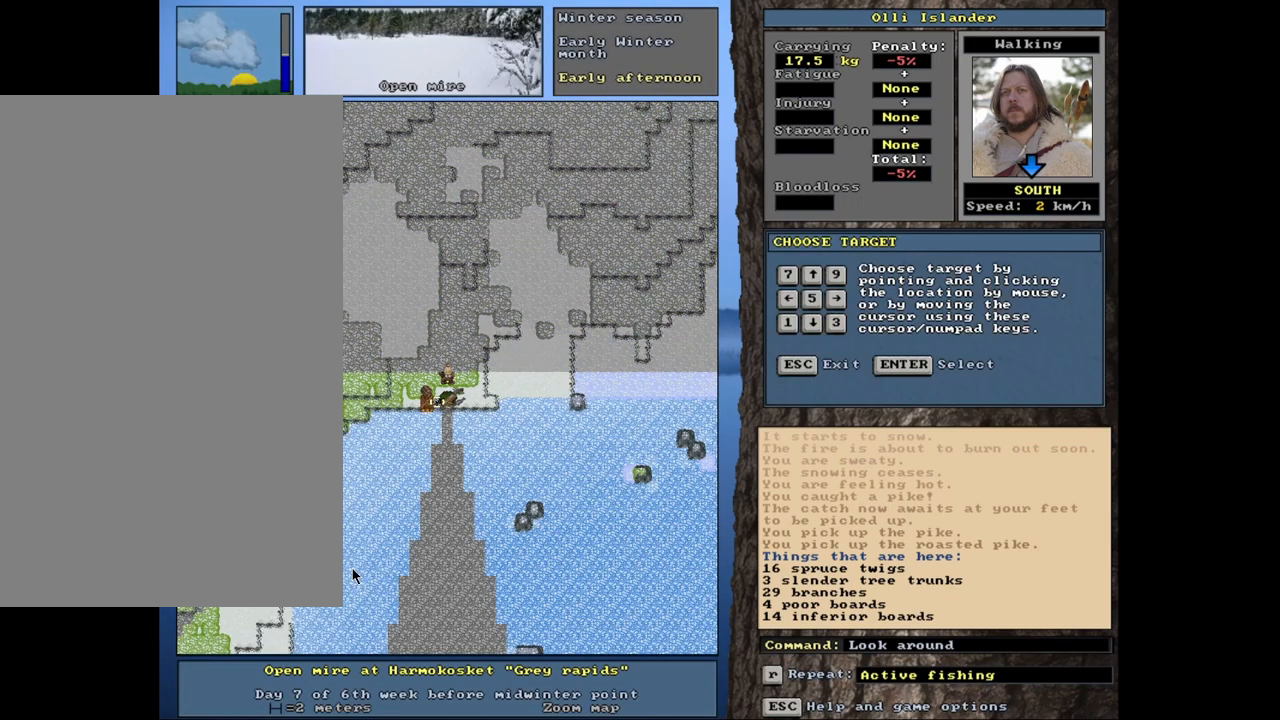
{"keys": [], "mouse": [], "events": []}
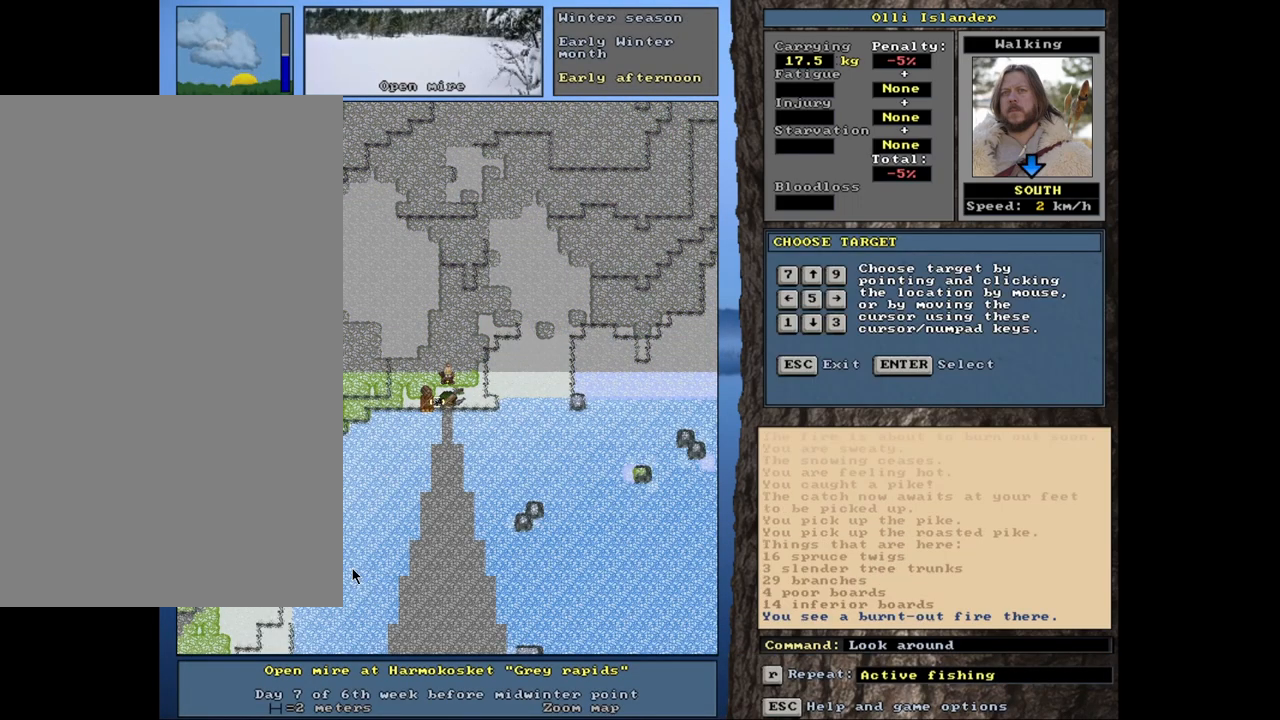
{"keys": [], "mouse": [], "events": [[83, "escape", "down"], [167, "escape", "up"]]}
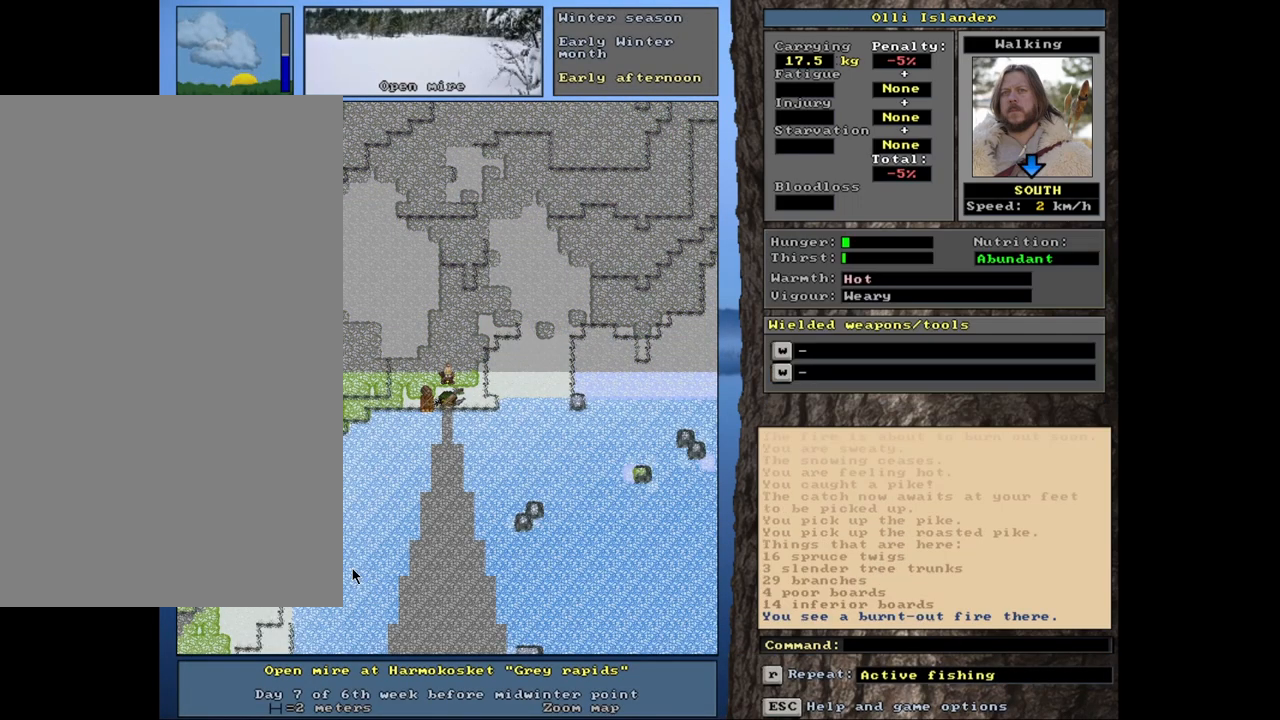
{"keys": [], "mouse": [], "events": [[167, "g", "down"], [250, "g", "up"]]}
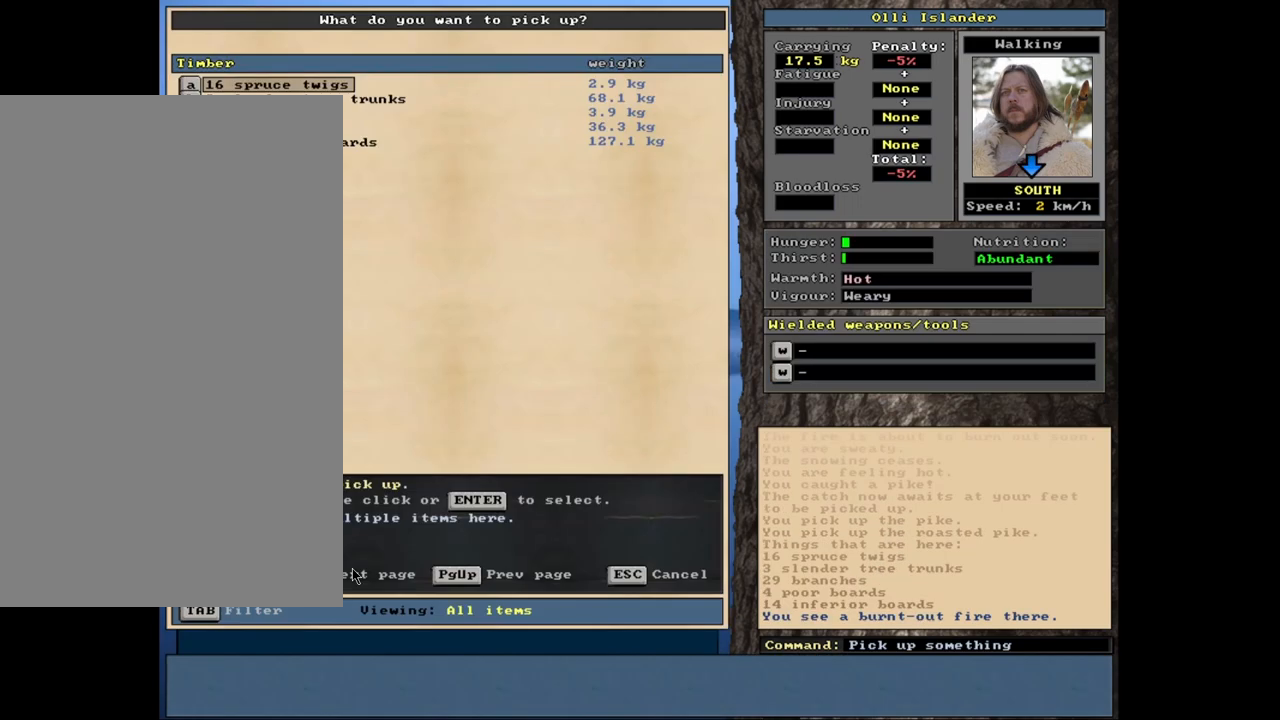
{"keys": [], "mouse": [], "events": []}
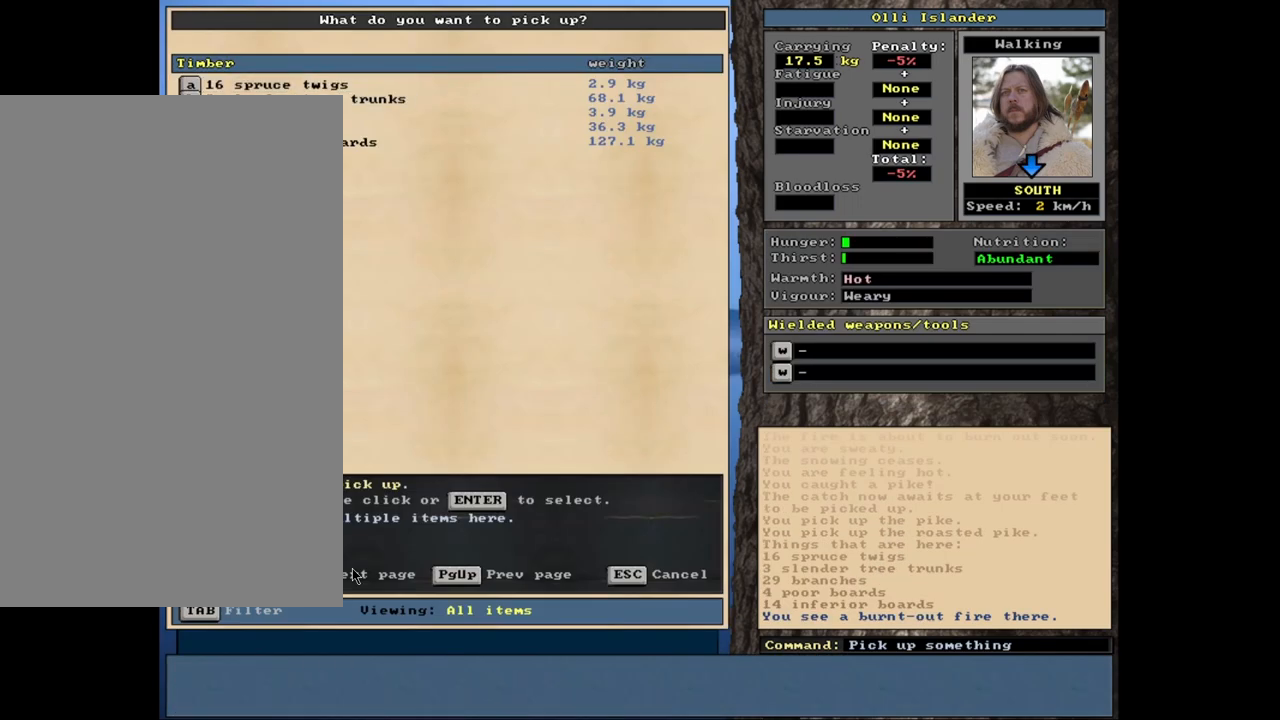
{"keys": [], "mouse": [], "events": []}
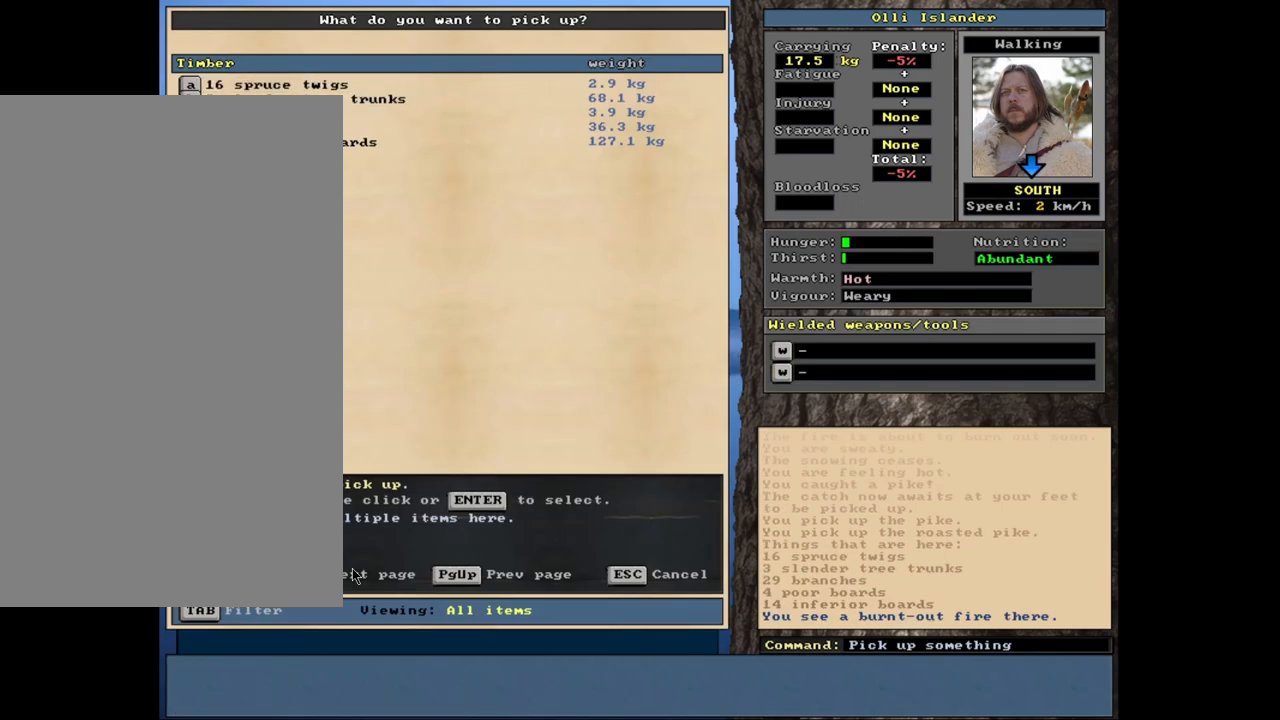
{"keys": [], "mouse": [], "events": []}
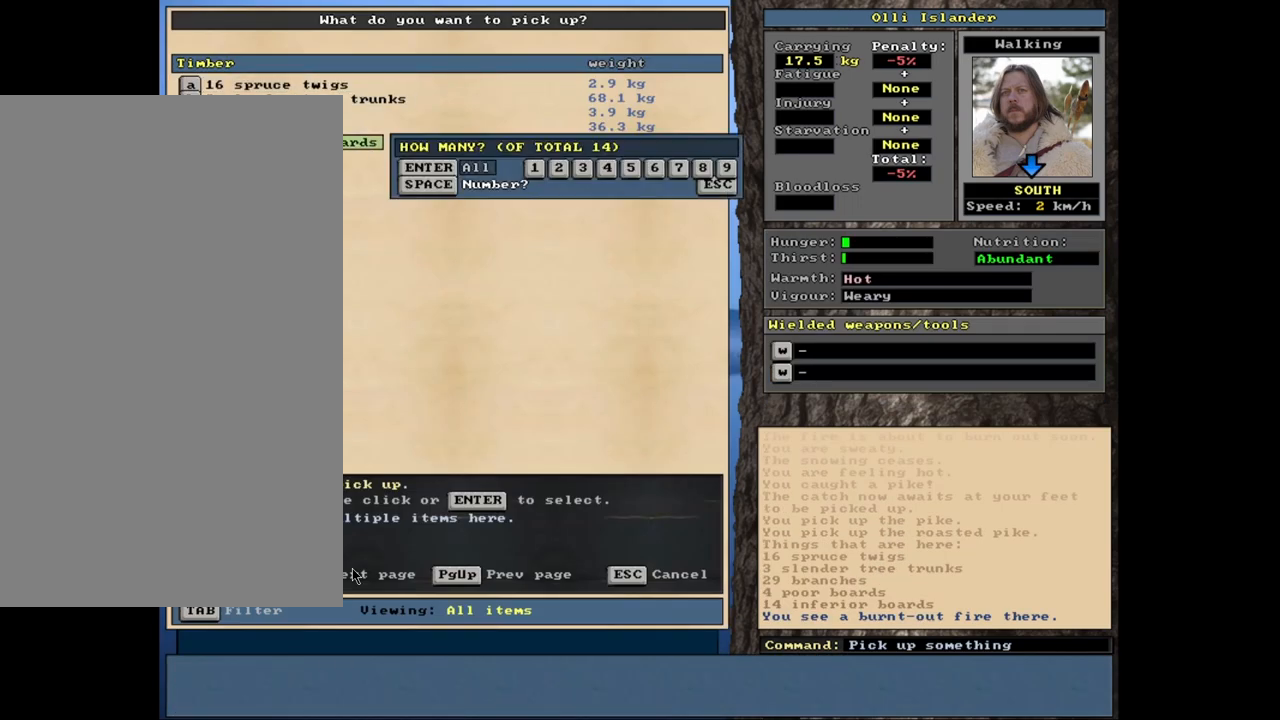
{"keys": [], "mouse": [], "events": []}
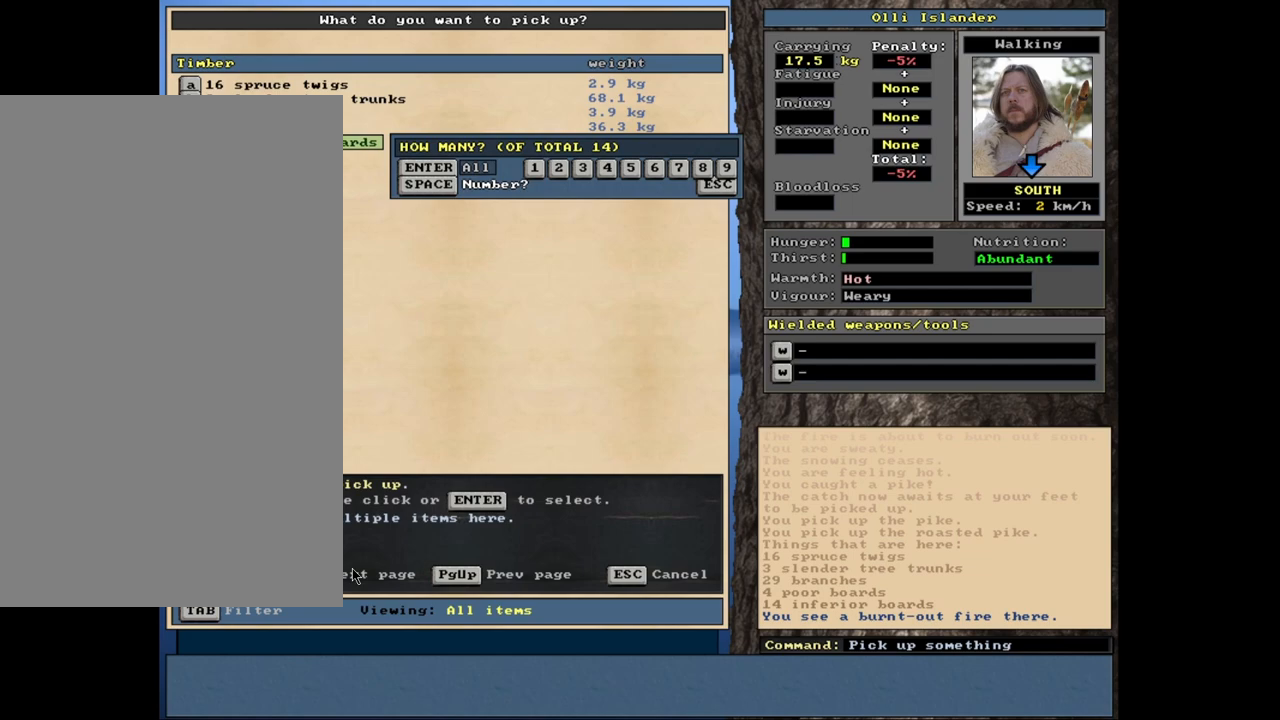
{"keys": [], "mouse": [], "events": [[383, "1", "down"], [500, "1", "up"]]}
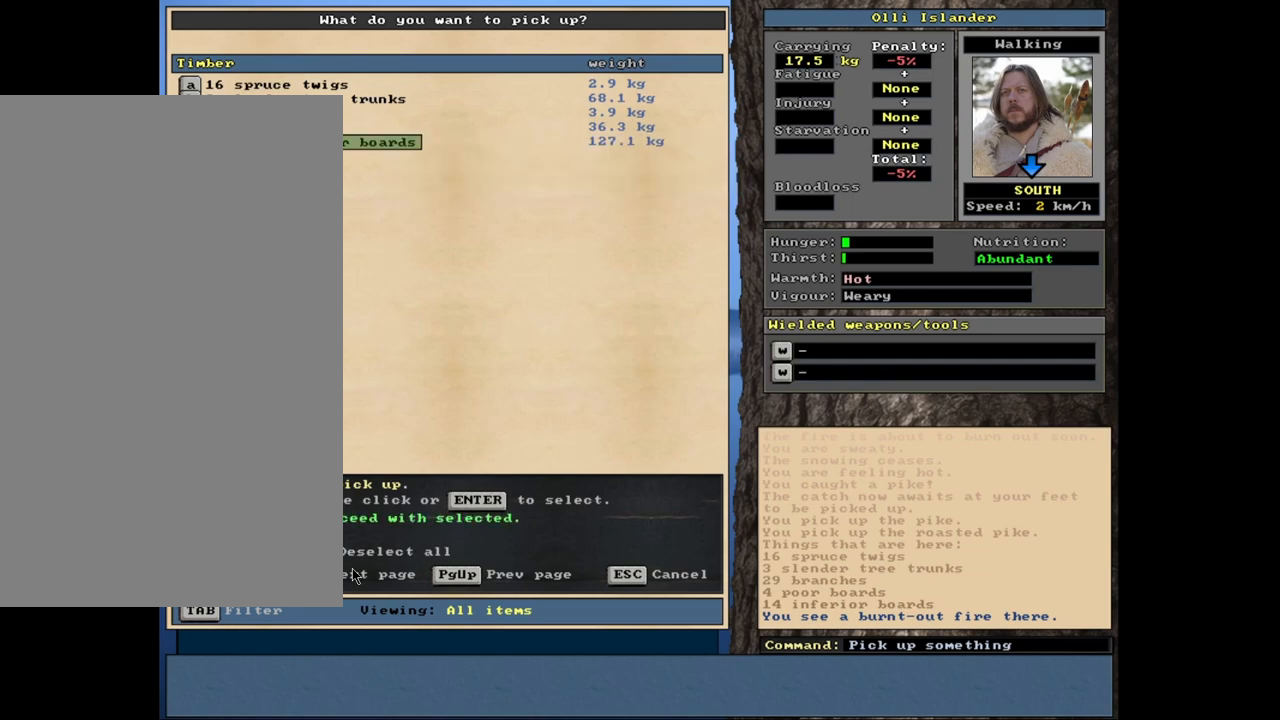
{"keys": [], "mouse": [], "events": []}
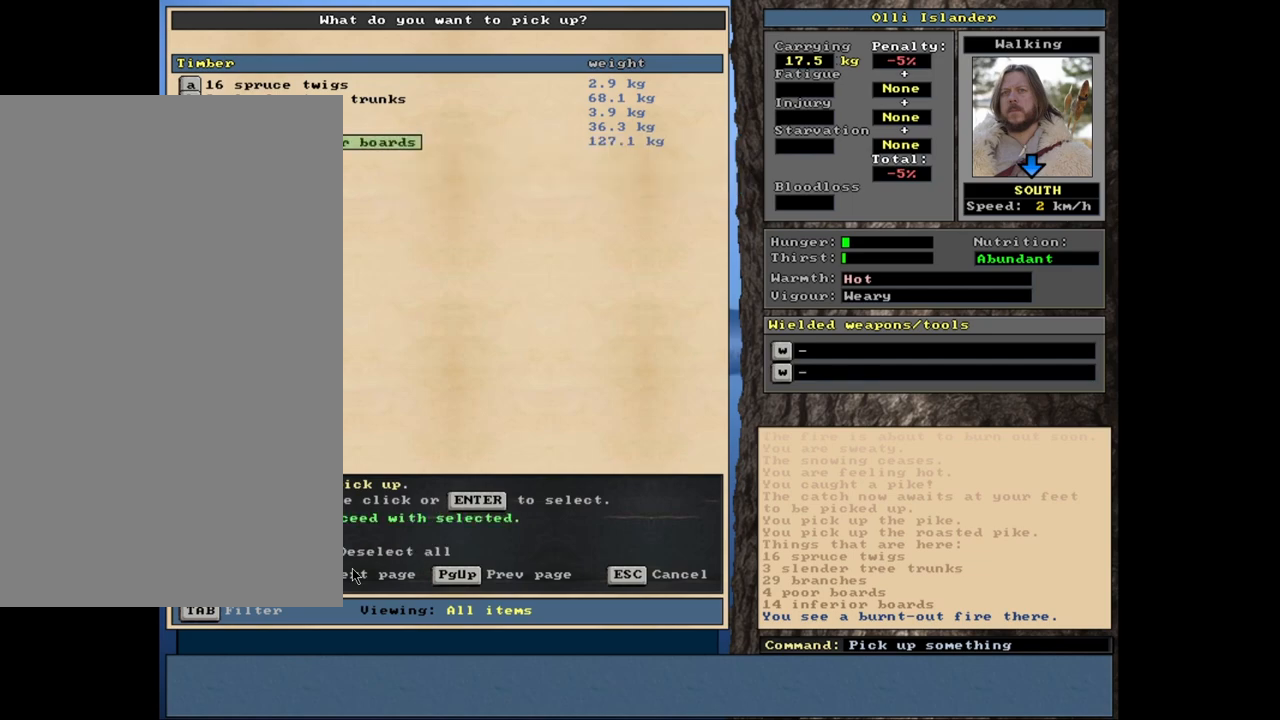
{"keys": [], "mouse": [], "events": [[217, "3", "down"], [317, "3", "up"]]}
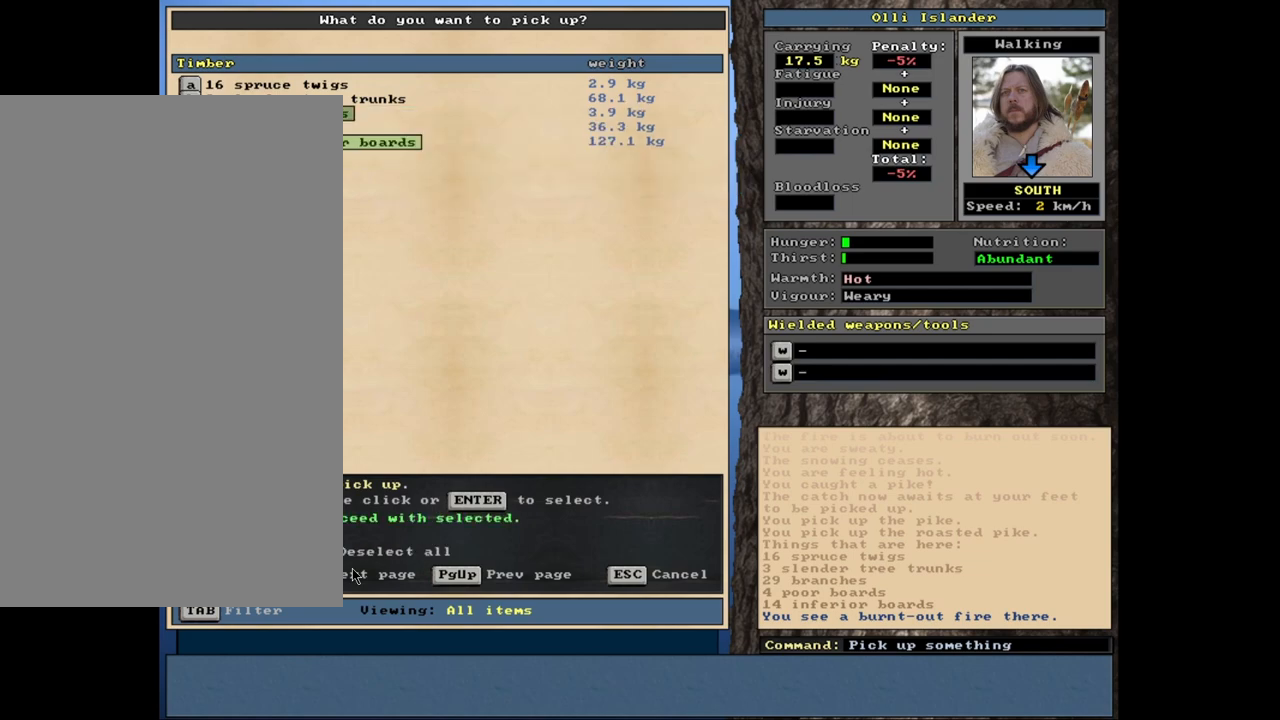
{"keys": ["ctrl_l"], "mouse": [], "events": [[17, "space", "down"], [83, "space", "up"], [400, "ctrl_l", "down"]]}
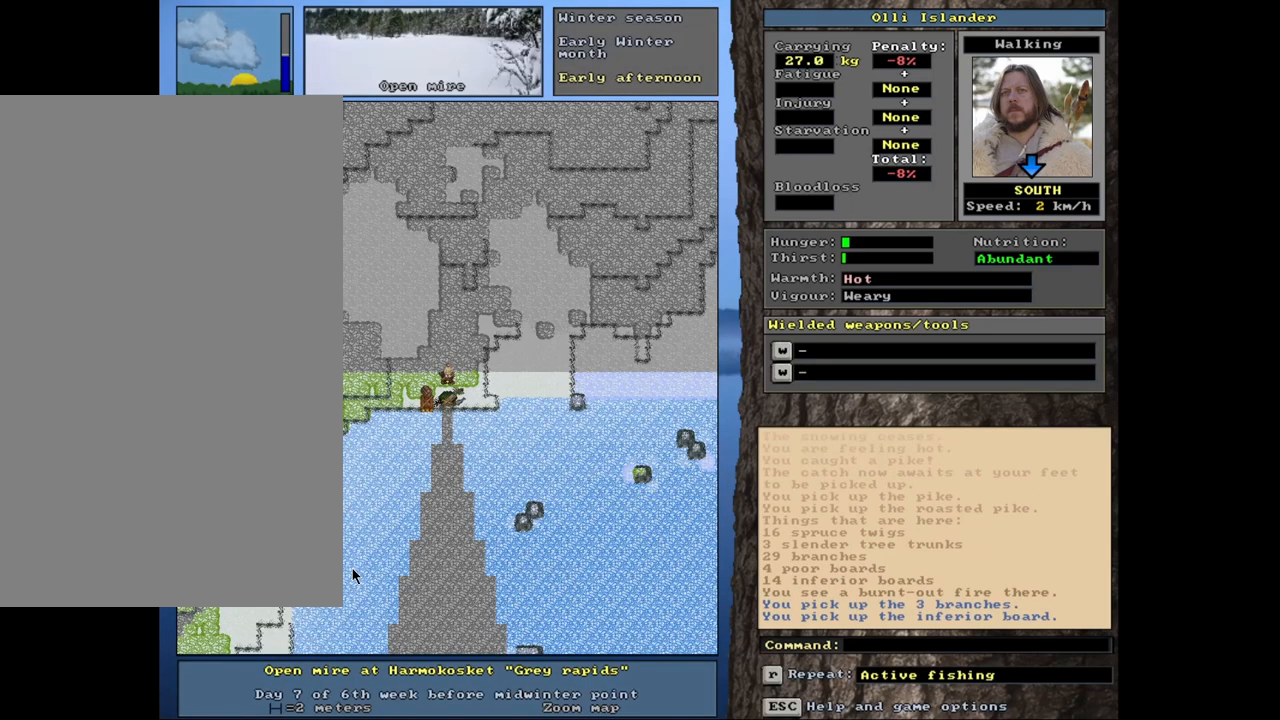
{"keys": ["ctrl_l"], "mouse": [], "events": []}
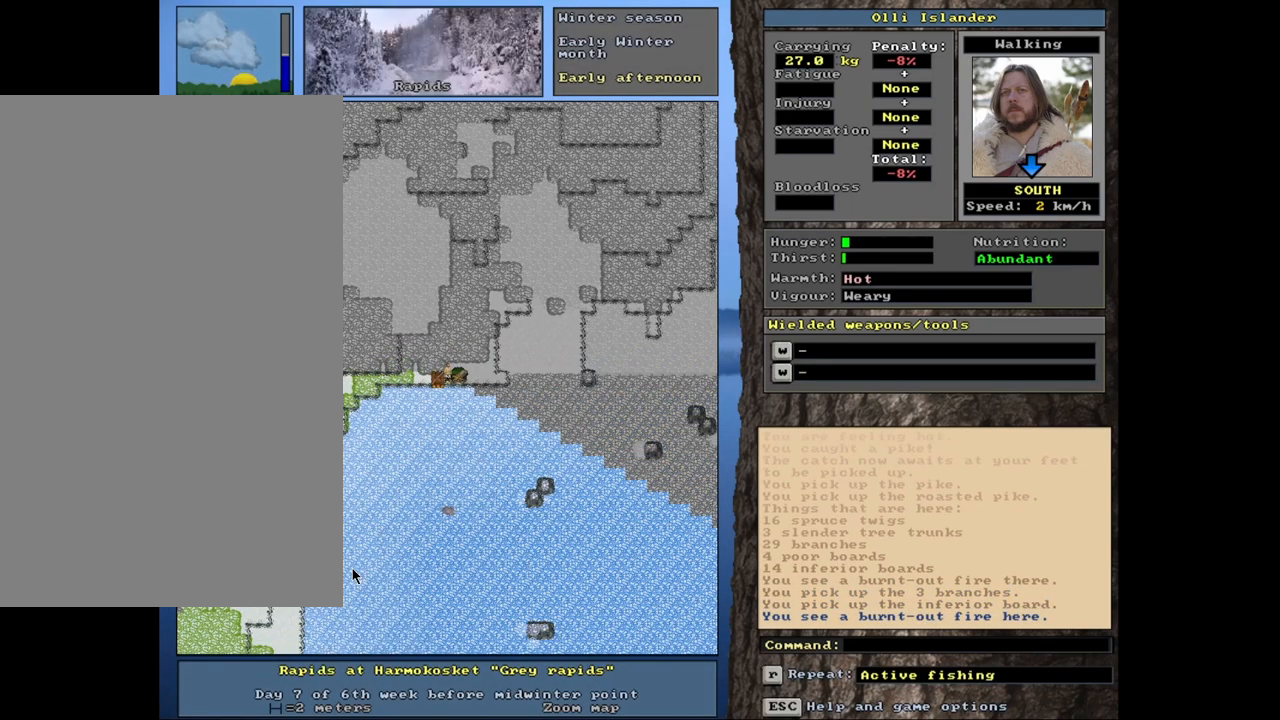
{"keys": [], "mouse": [], "events": [[300, "ctrl_l", "up"]]}
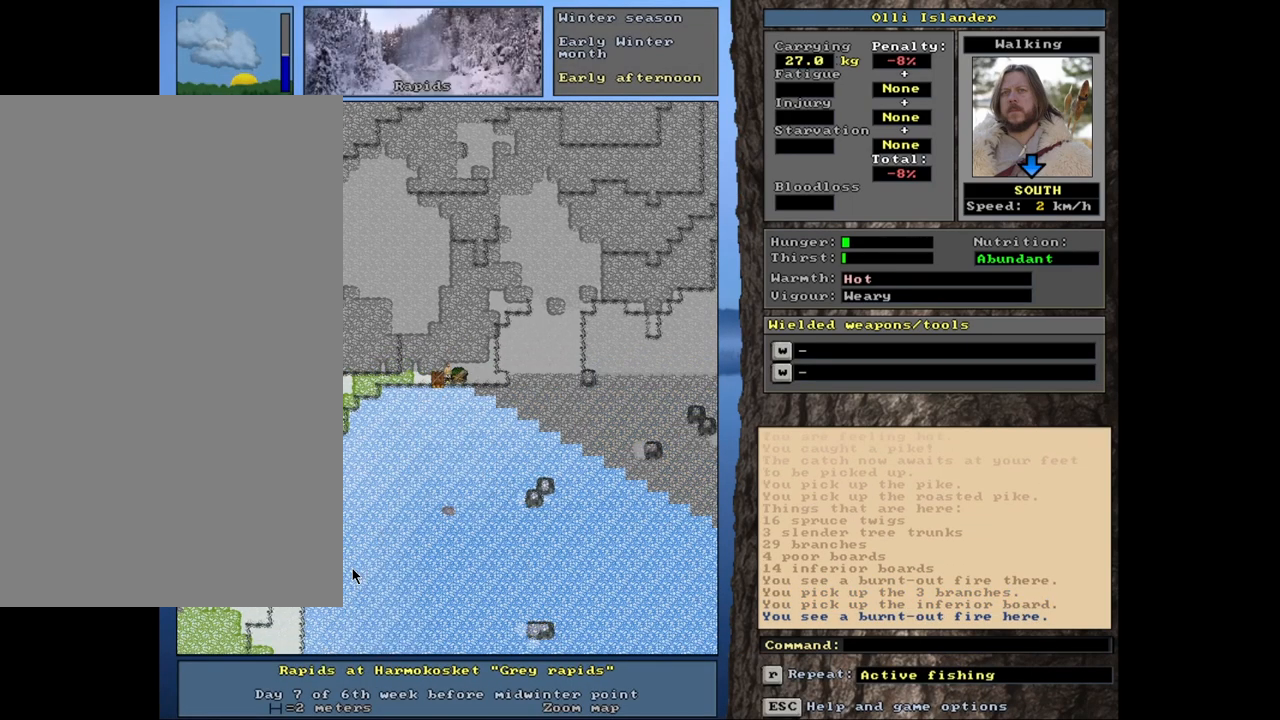
{"keys": [], "mouse": [], "events": [[33, "d", "down"], [167, "d", "up"]]}
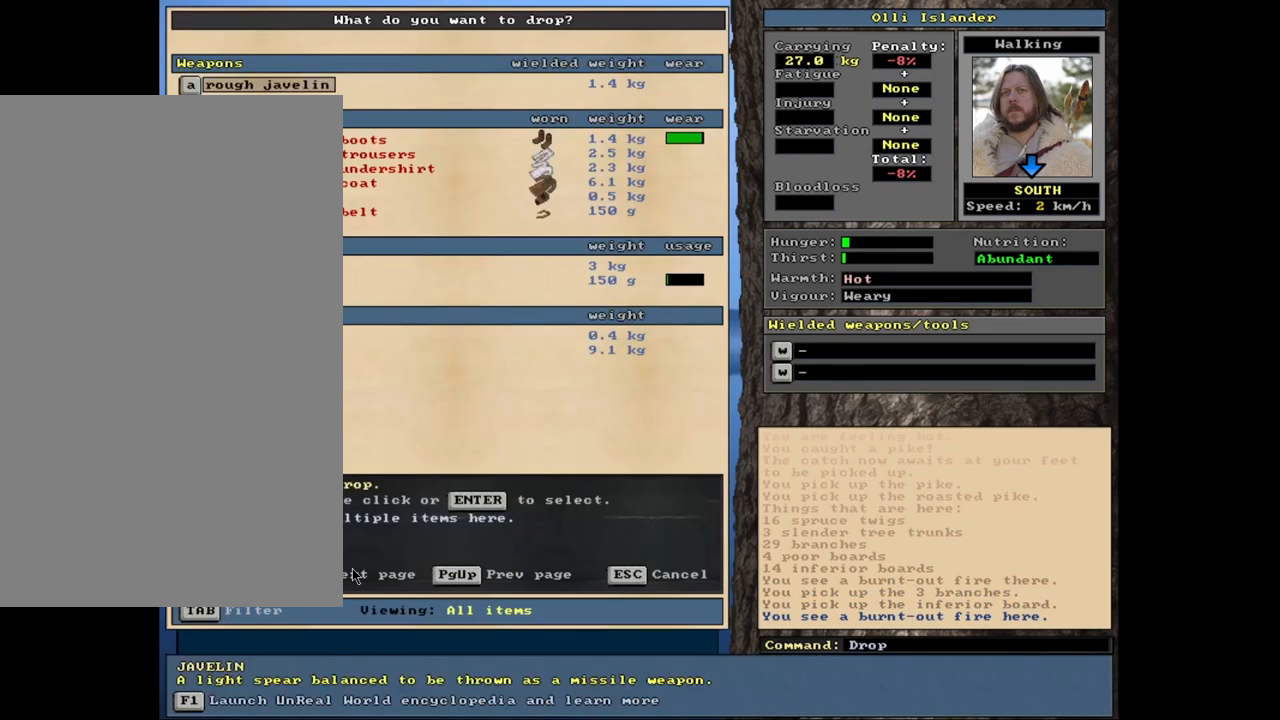
{"keys": [], "mouse": [], "events": []}